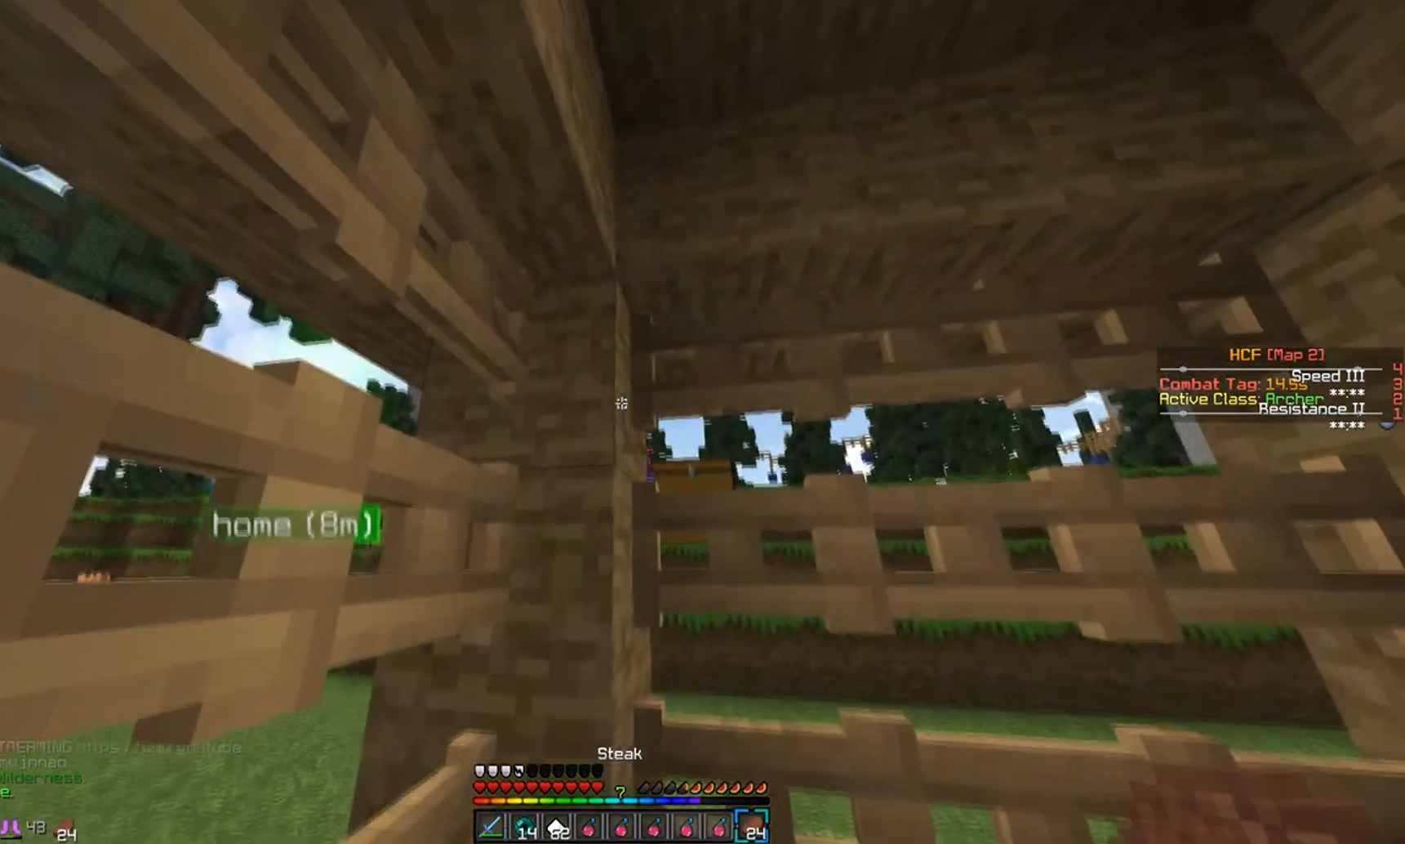
Gameplay with keyboard and mouse; each line is a JSON object with the keys and mouse buttons held at the frame after it. "events" lists presses ("down") and releases ("up") of "a", "d", "s", "w", "mouse_left" and "mouse_right" between this image and that frame as [ms after this image, input, new state], when the widget could be followed in between. "mouse_left", "mouse_right" = the "left", "right" buttons of the "mouse" list. No other keys are recorded. Fast repeated clicks can show as one long hold. Mouse movement is not recorded.
{"keys": [], "mouse": ["right"], "events": [[100, "mouse_right", "down"]]}
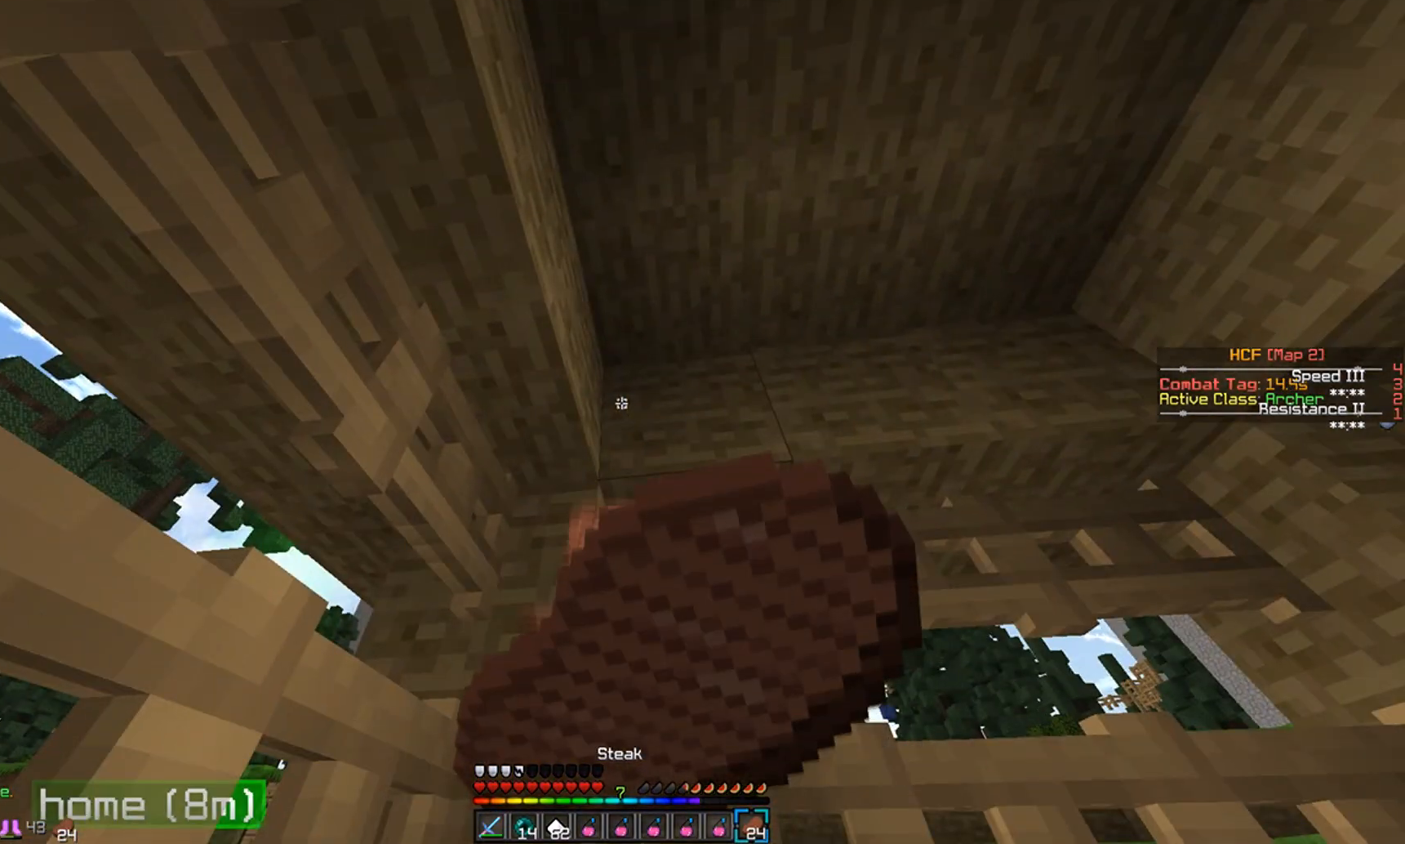
{"keys": ["d"], "mouse": ["right"], "events": [[50, "mouse_left", "down"], [150, "mouse_left", "up"], [450, "d", "down"]]}
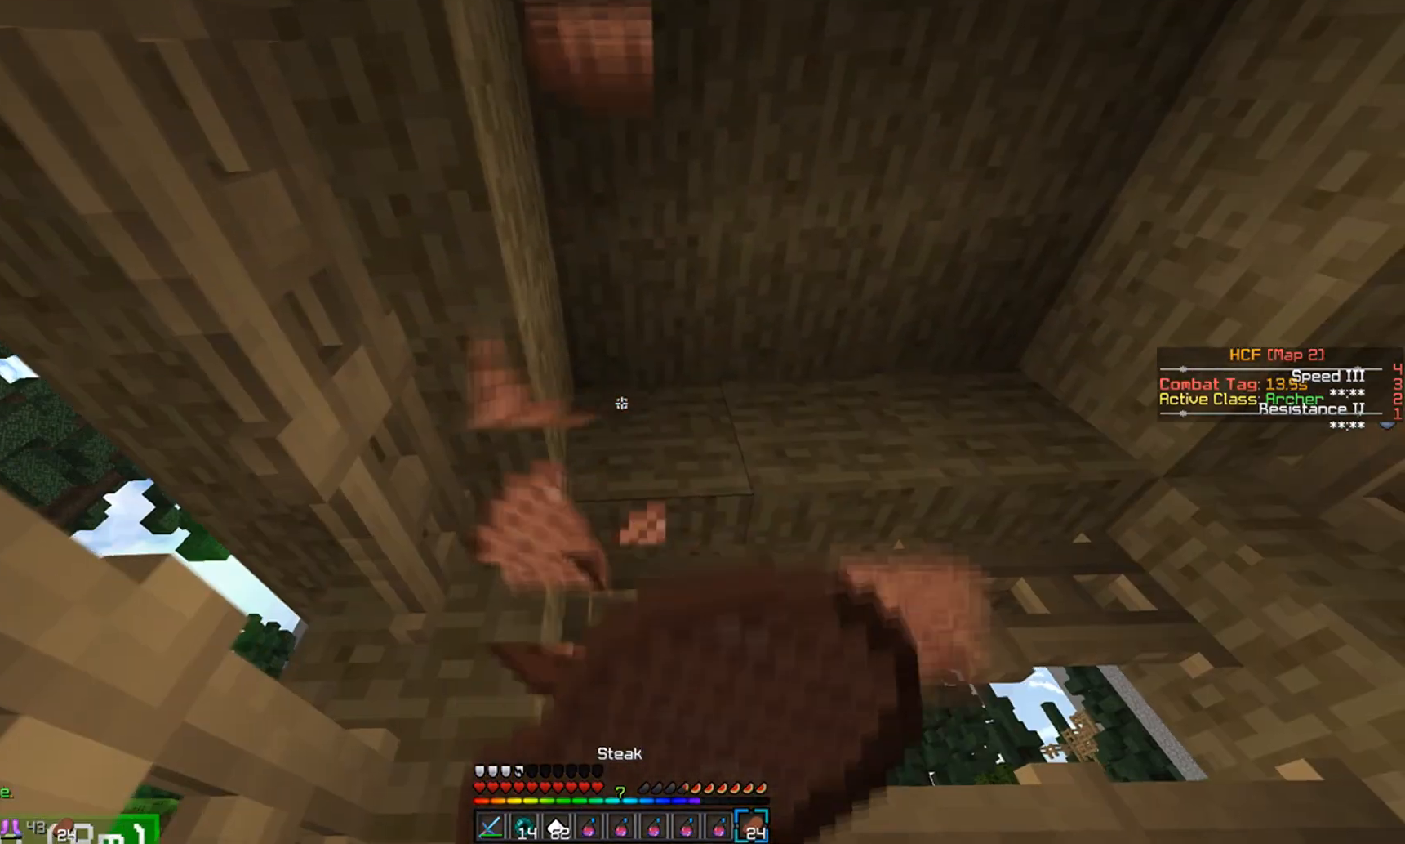
{"keys": [], "mouse": ["right"], "events": [[383, "d", "up"]]}
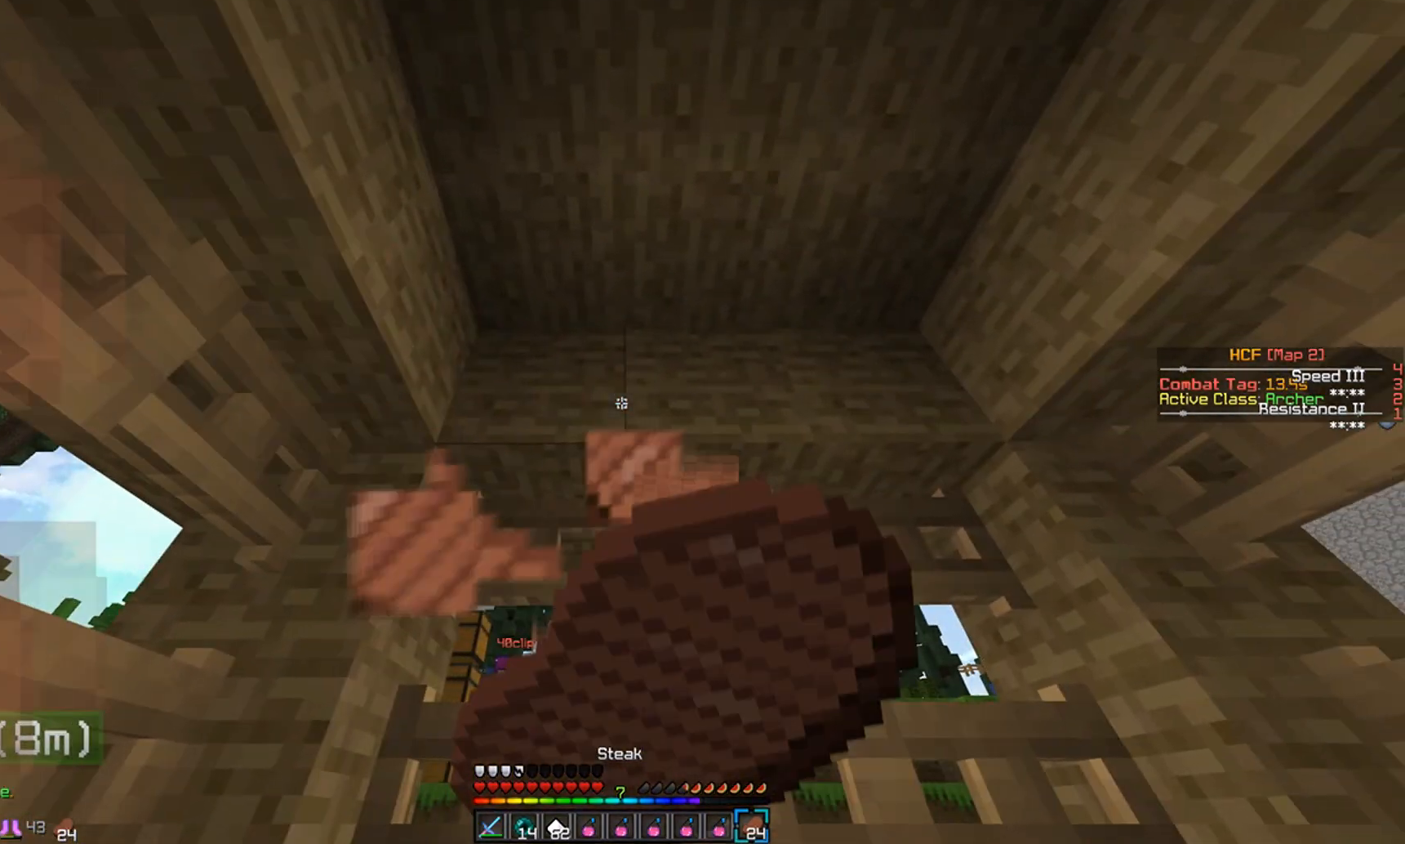
{"keys": [], "mouse": ["right"], "events": []}
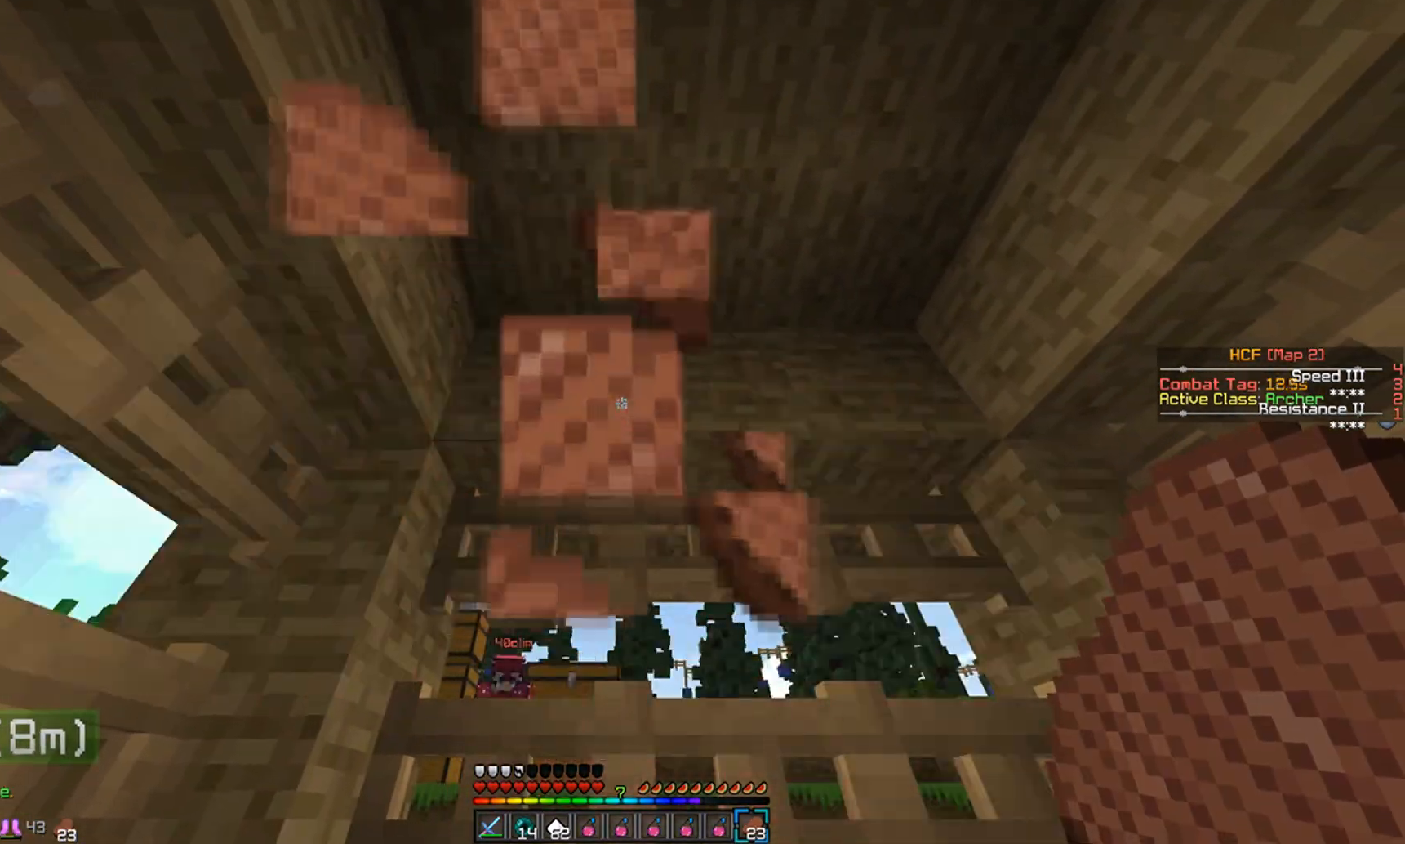
{"keys": [], "mouse": [], "events": [[50, "mouse_right", "up"], [133, "d", "down"], [350, "d", "up"]]}
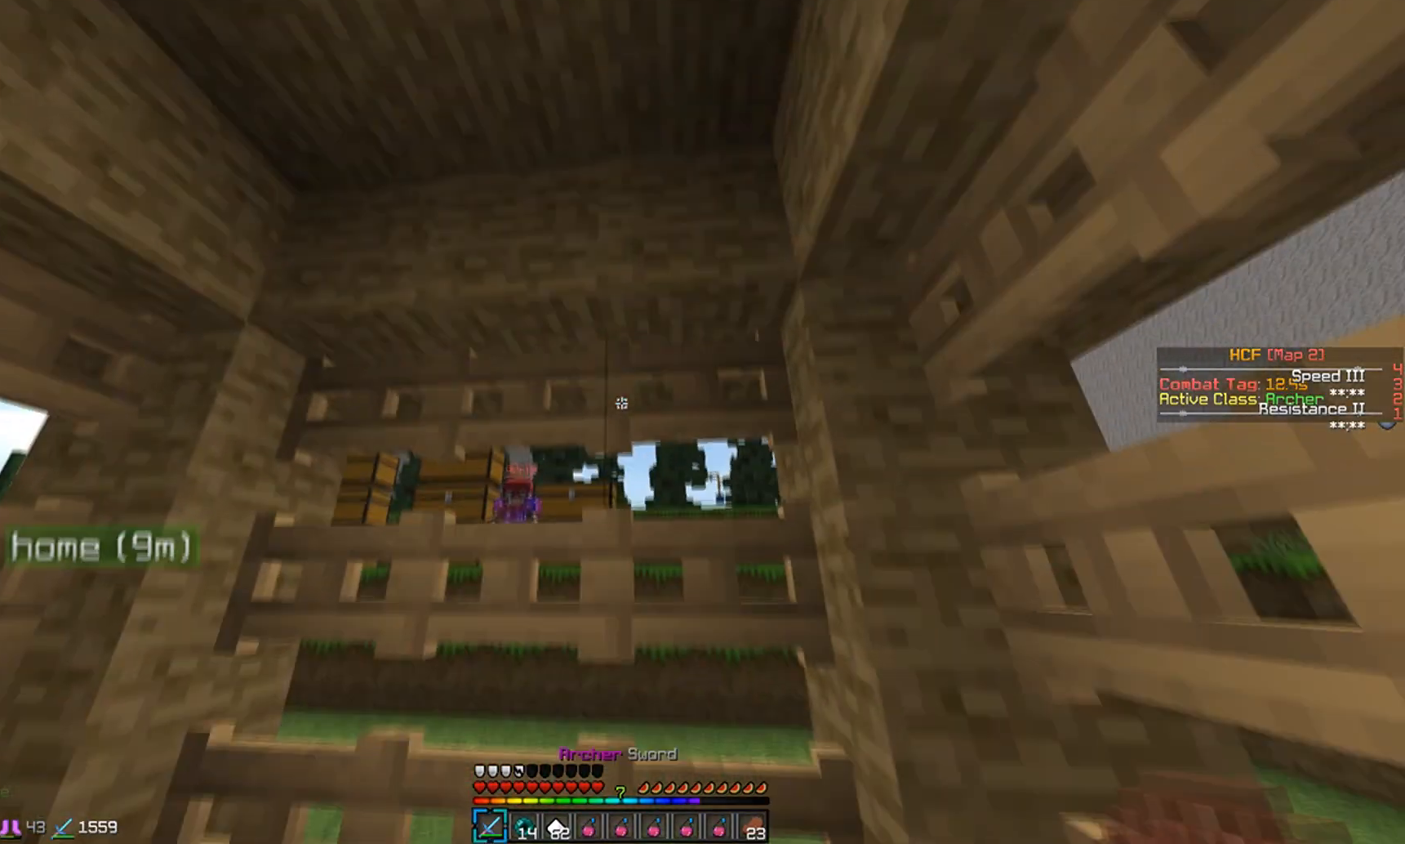
{"keys": [], "mouse": [], "events": []}
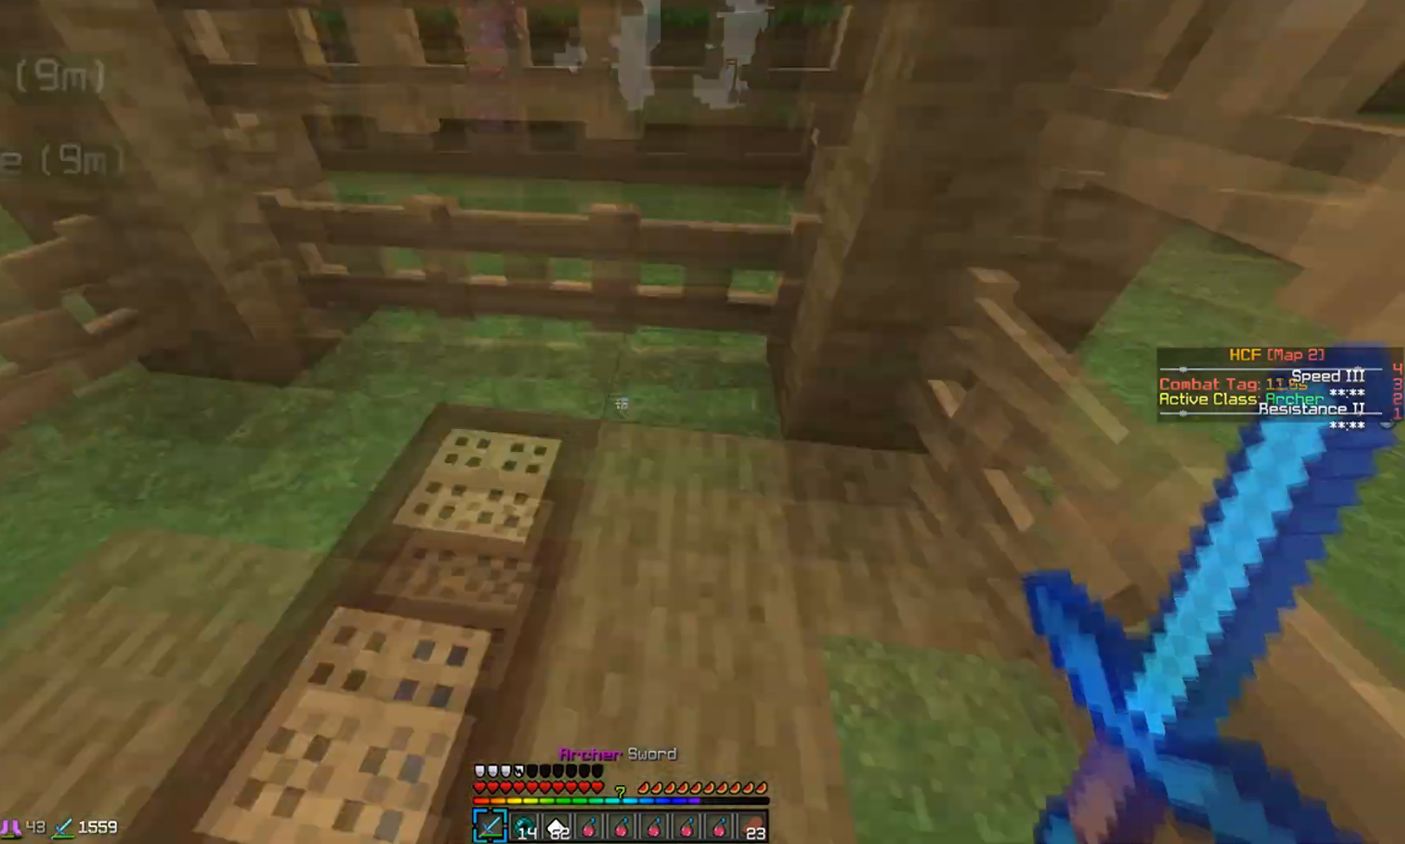
{"keys": [], "mouse": [], "events": []}
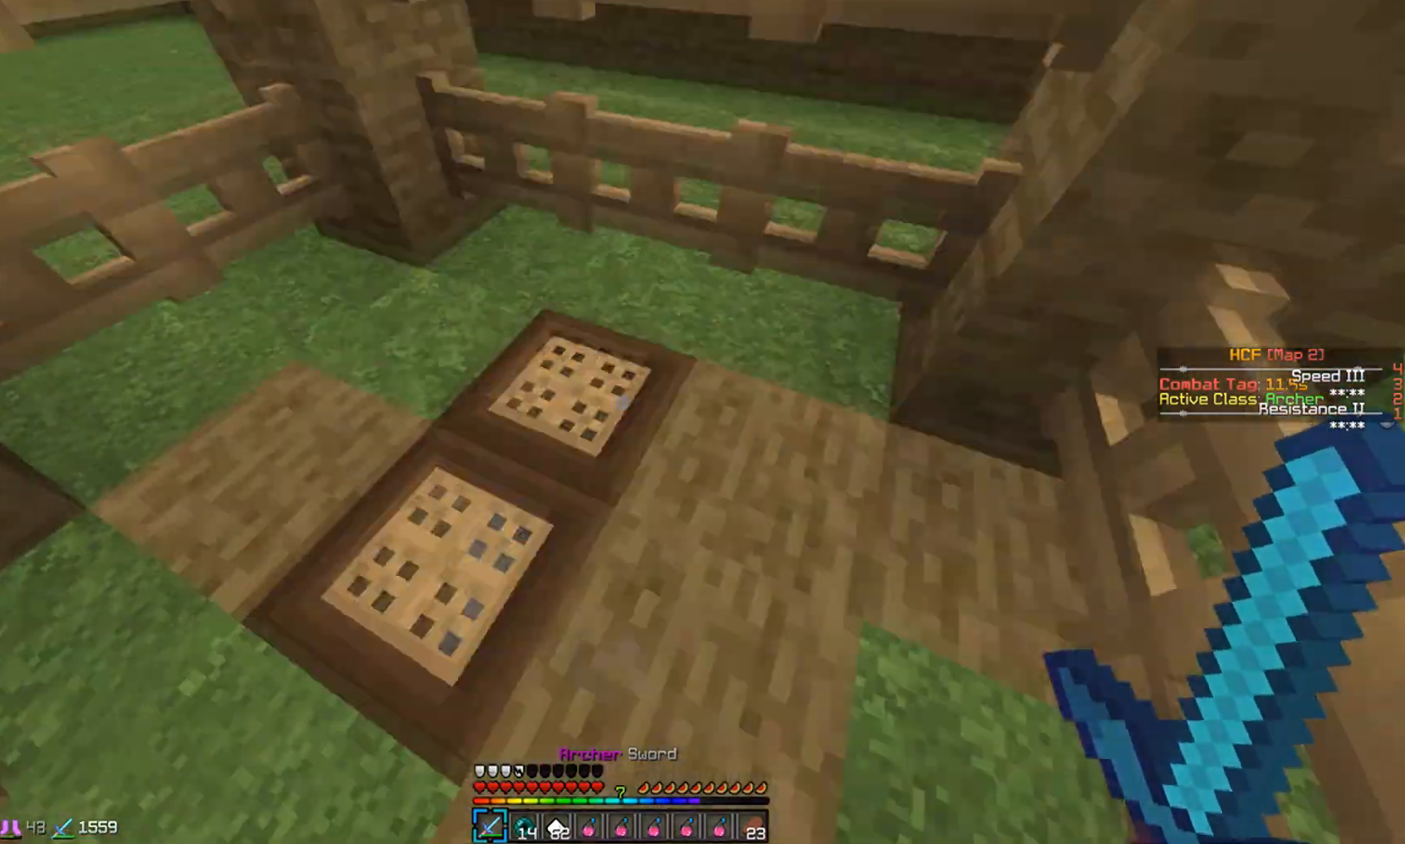
{"keys": [], "mouse": [], "events": [[100, "d", "down"], [250, "d", "up"]]}
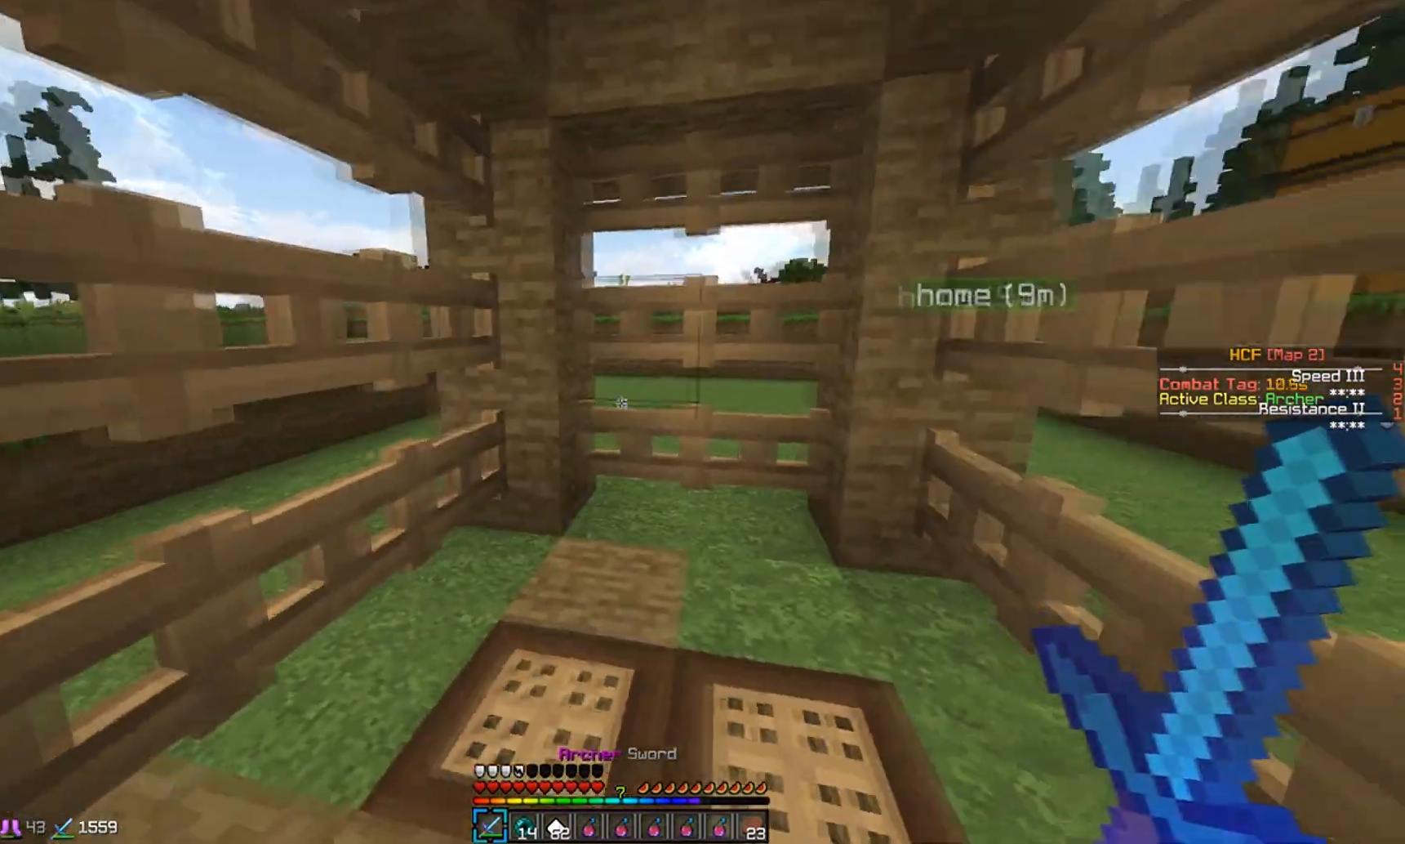
{"keys": [], "mouse": []}
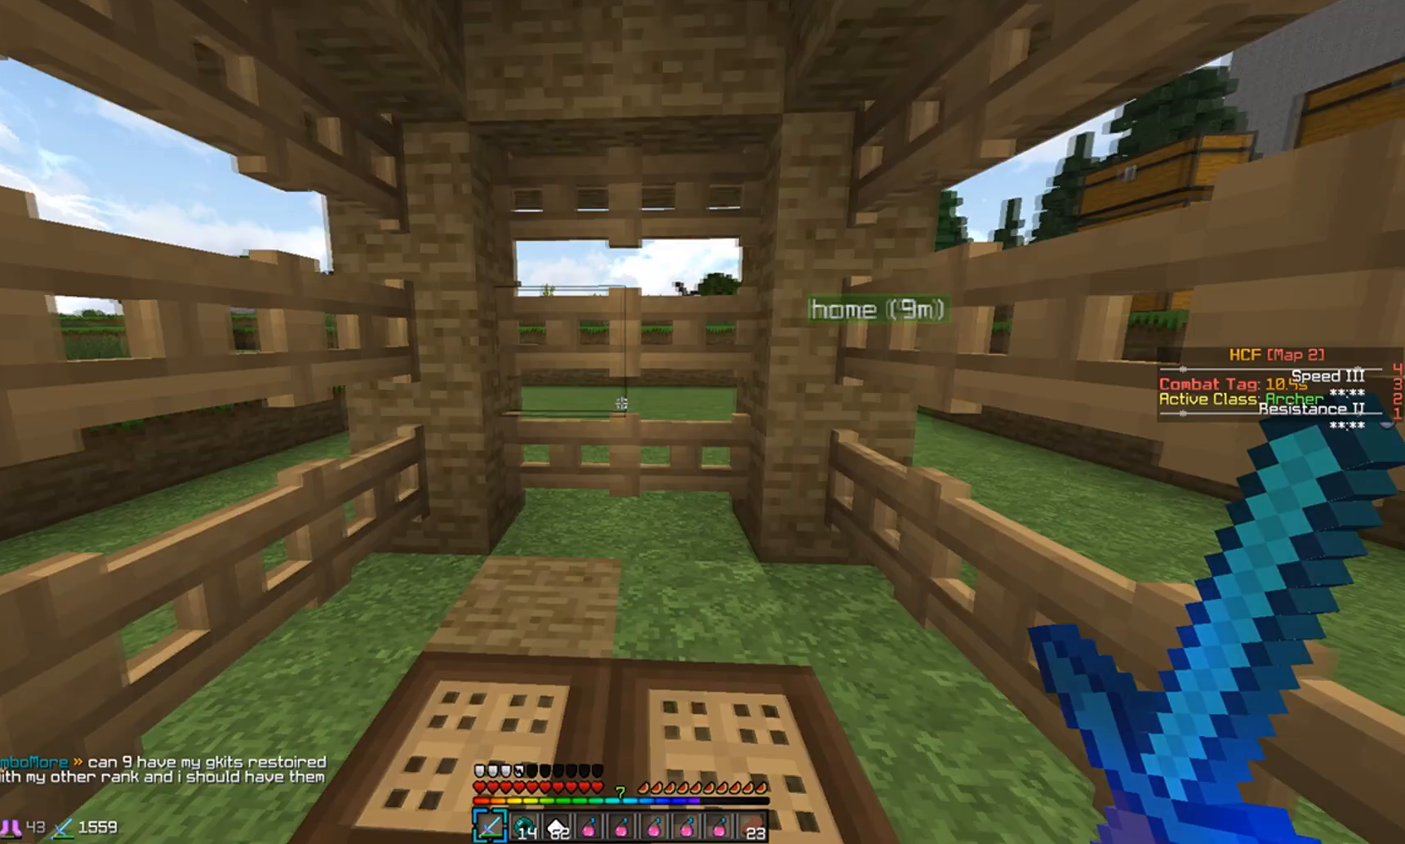
{"keys": [], "mouse": [], "events": [[200, "a", "down"], [350, "a", "up"]]}
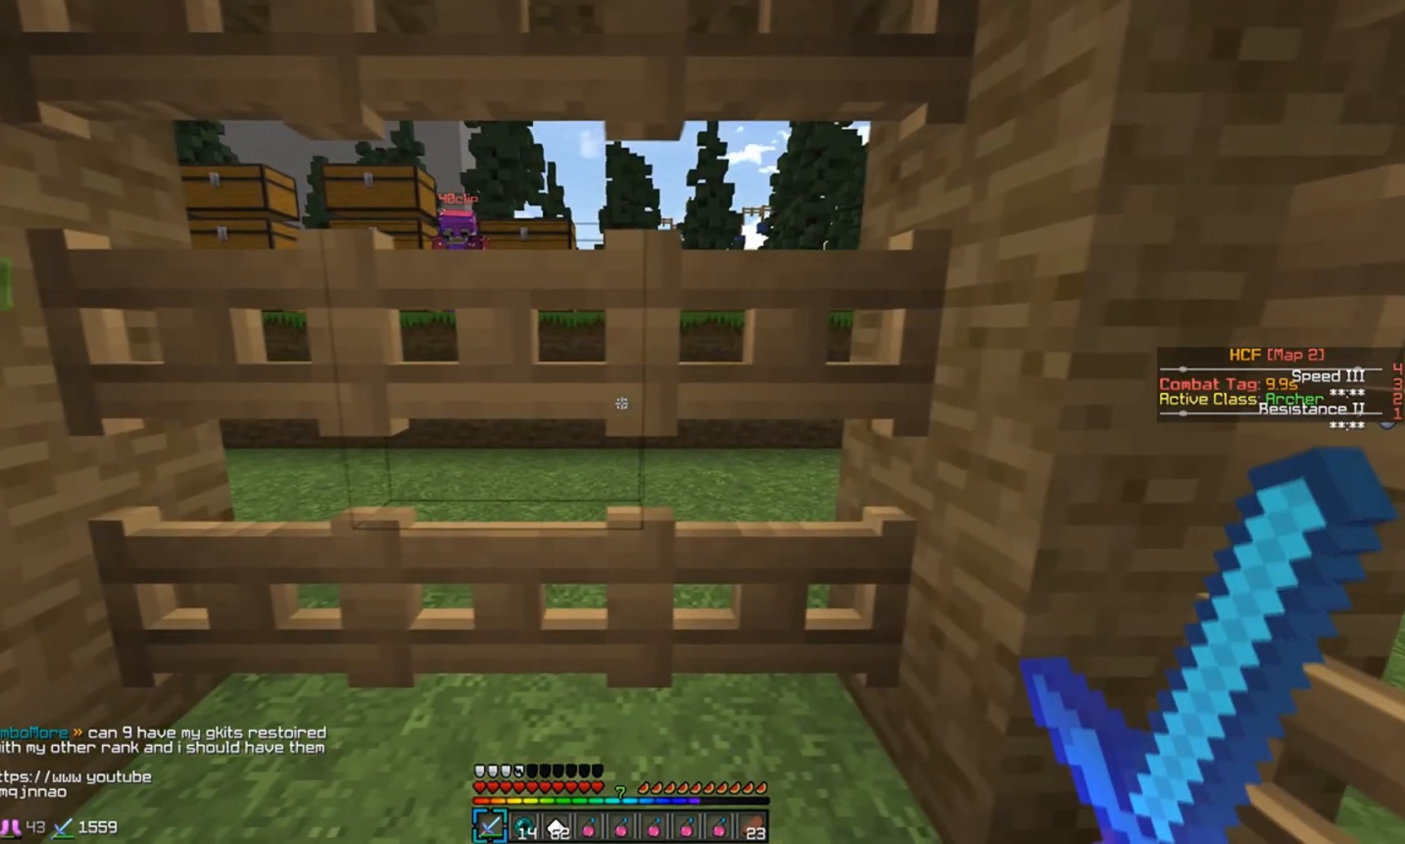
{"keys": [], "mouse": [], "events": [[350, "d", "down"], [450, "d", "up"]]}
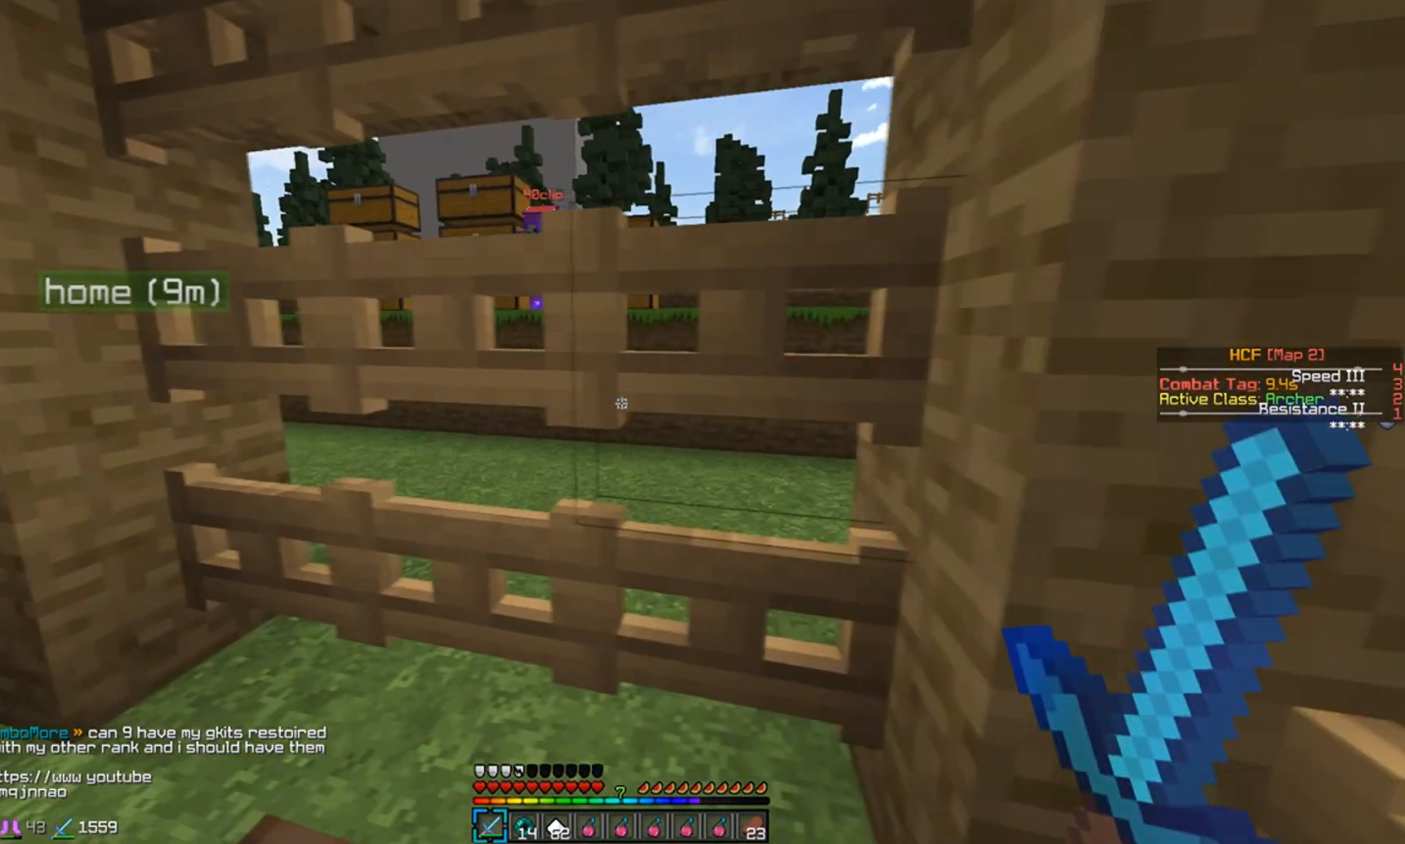
{"keys": [], "mouse": [], "events": [[250, "a", "down"], [300, "a", "up"]]}
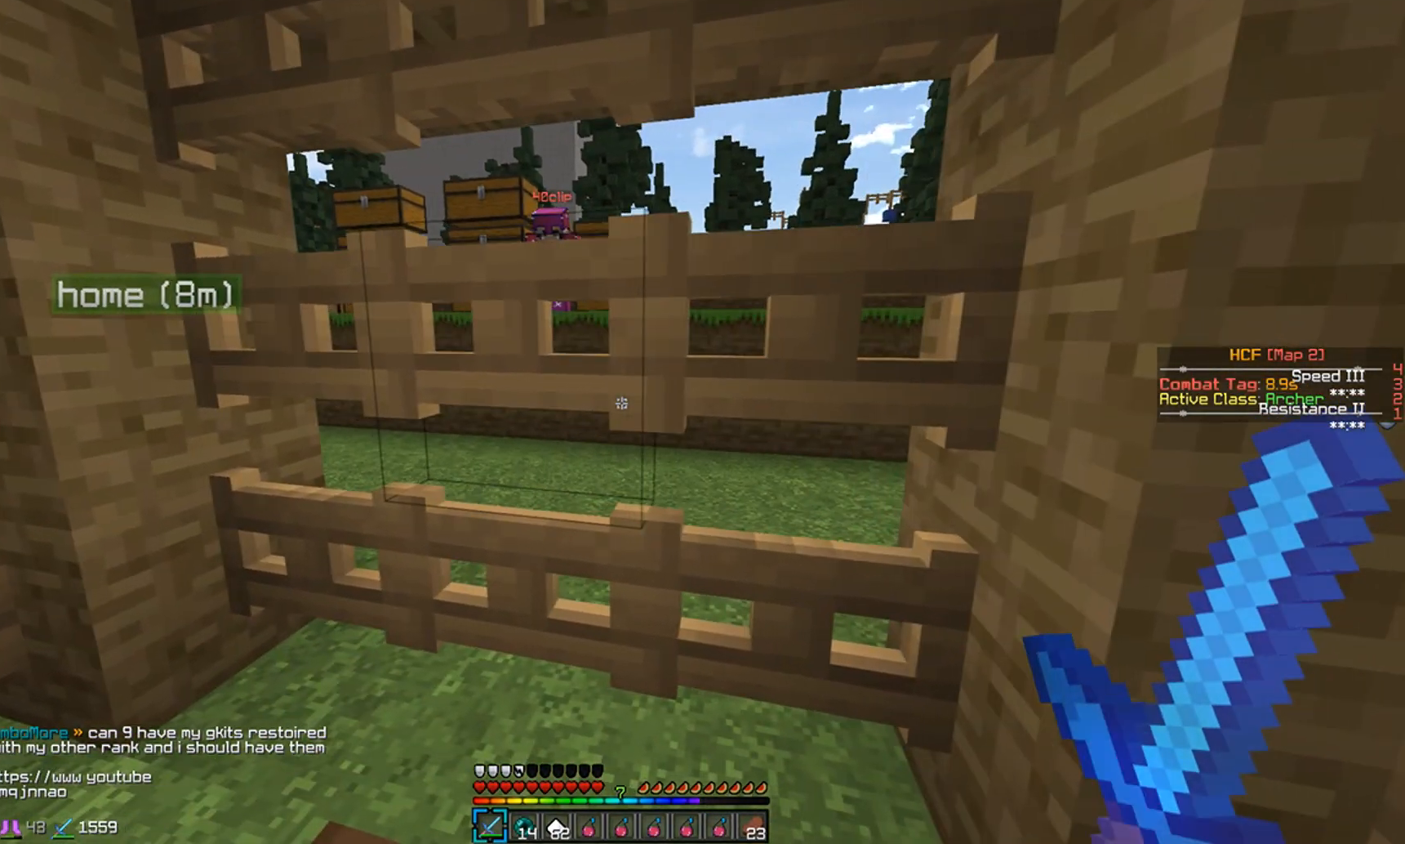
{"keys": [], "mouse": [], "events": []}
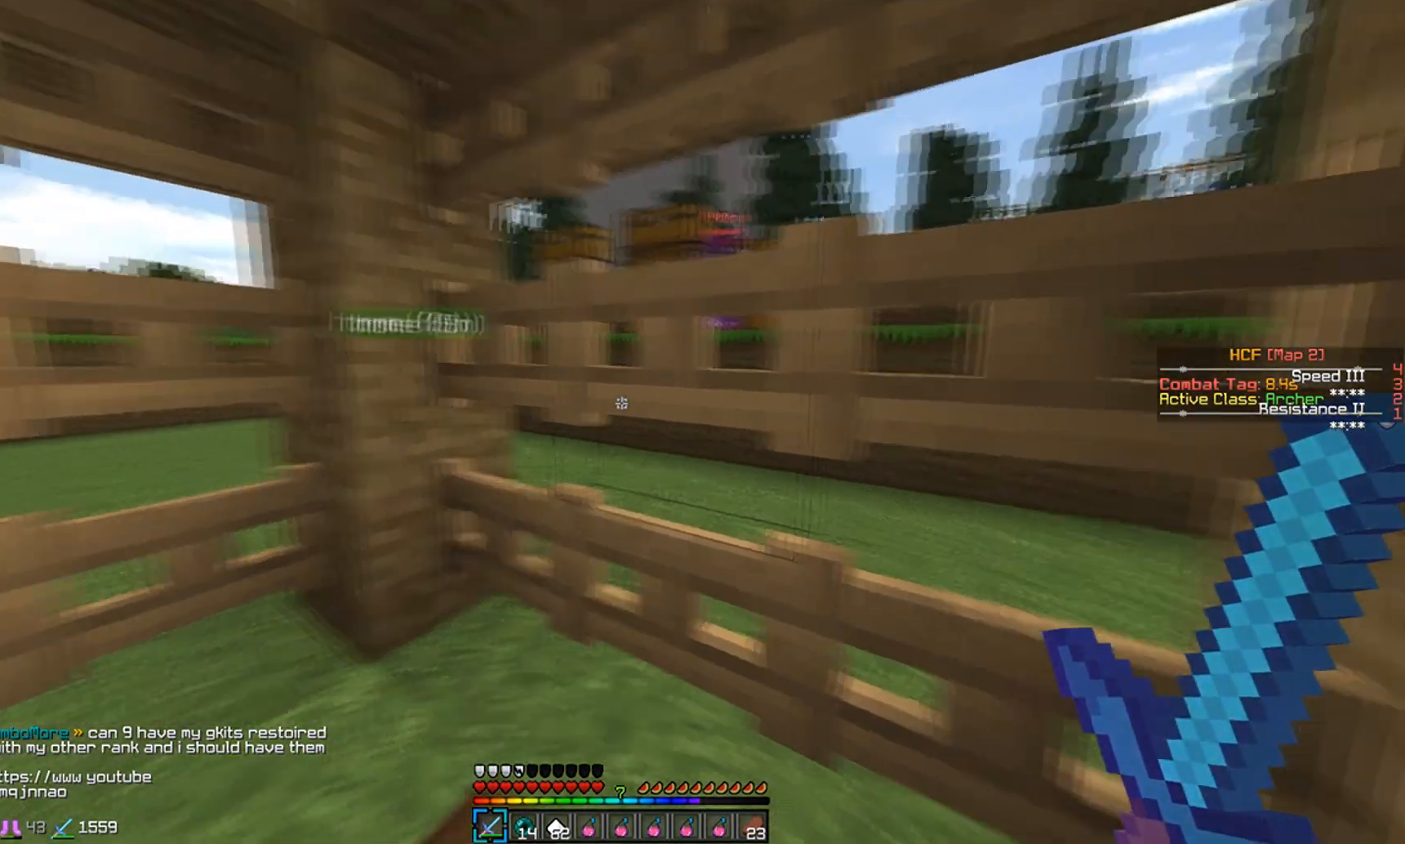
{"keys": [], "mouse": [], "events": []}
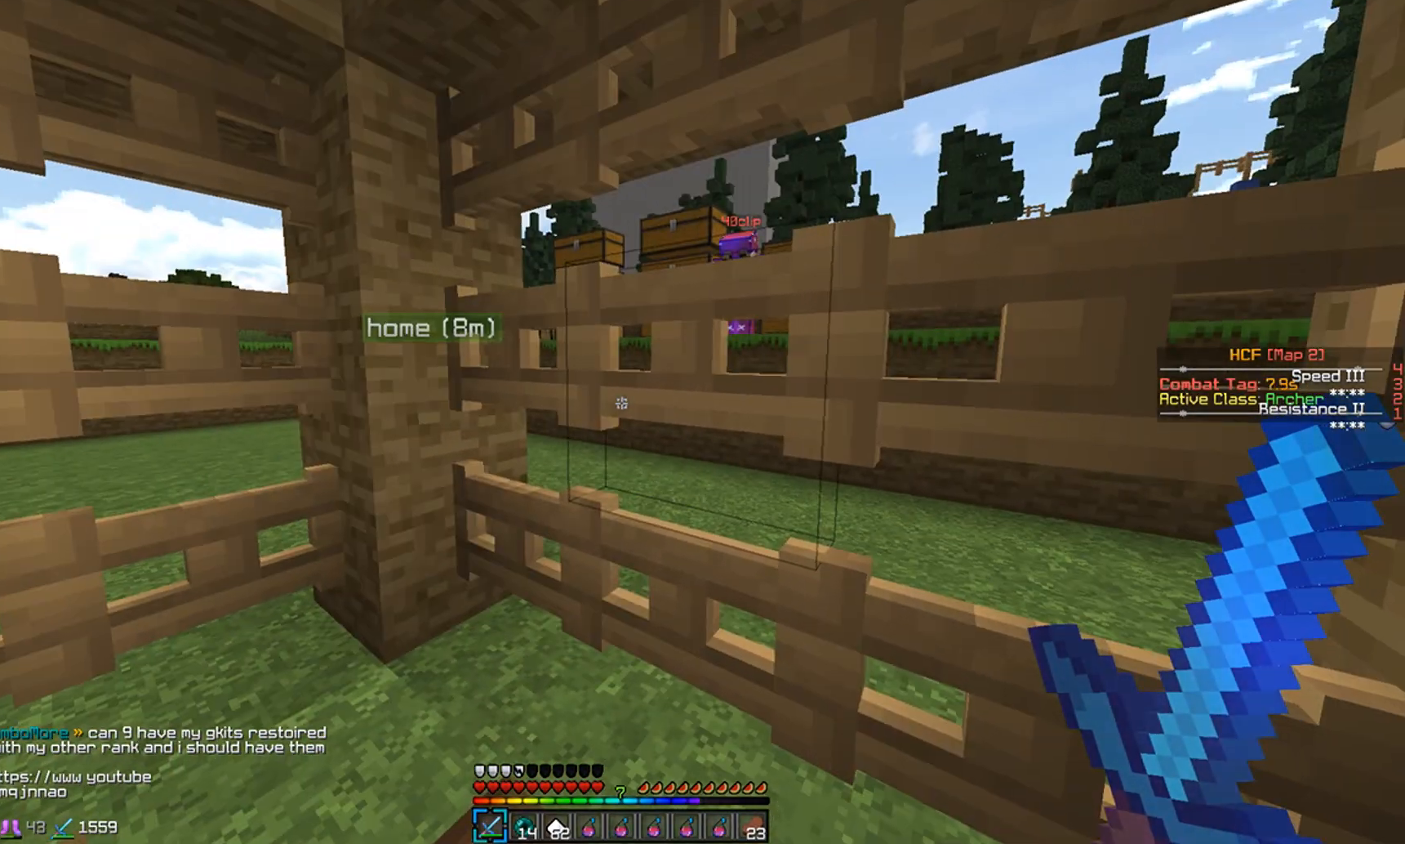
{"keys": [], "mouse": [], "events": []}
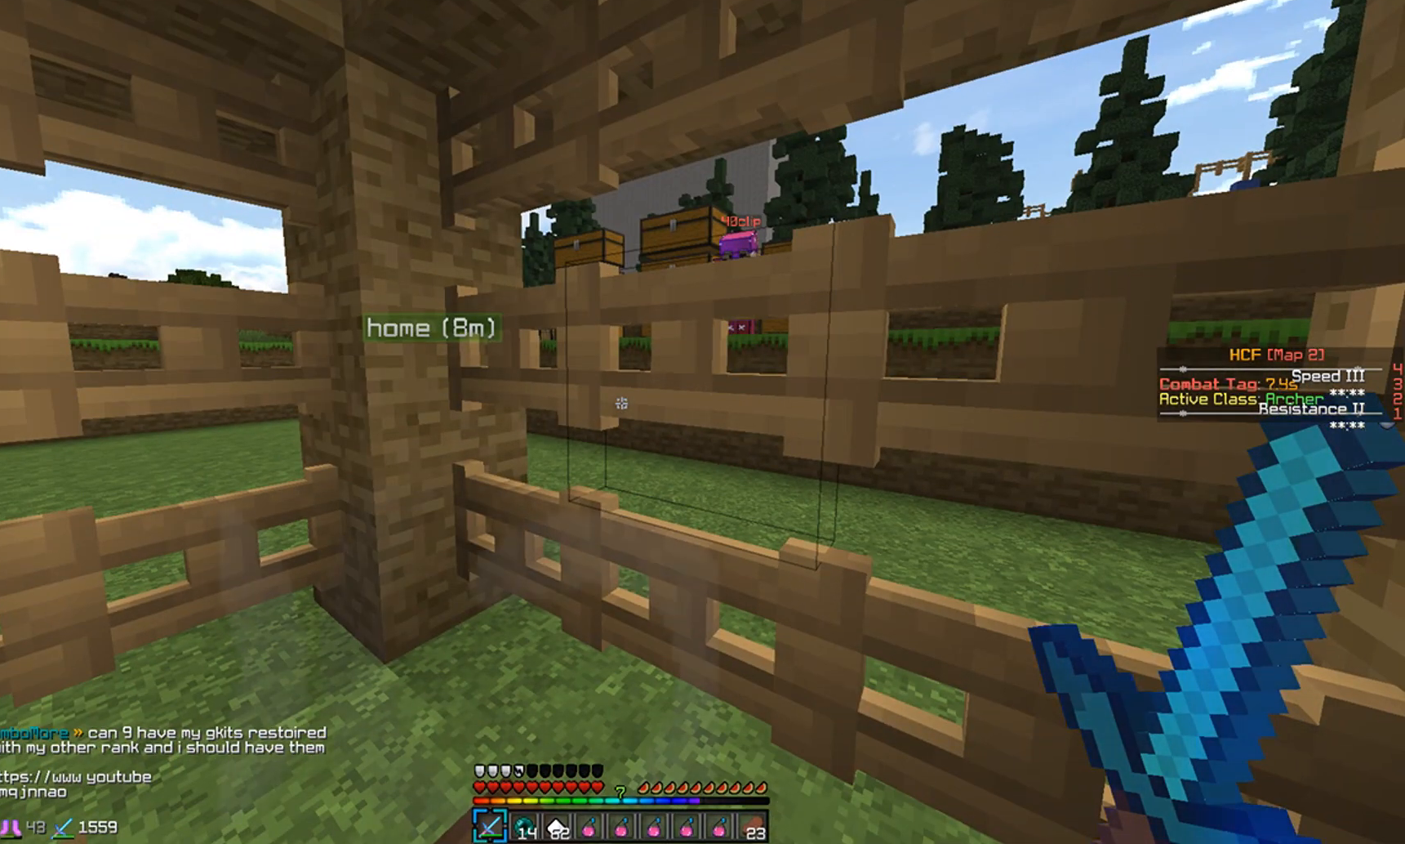
{"keys": [], "mouse": [], "events": []}
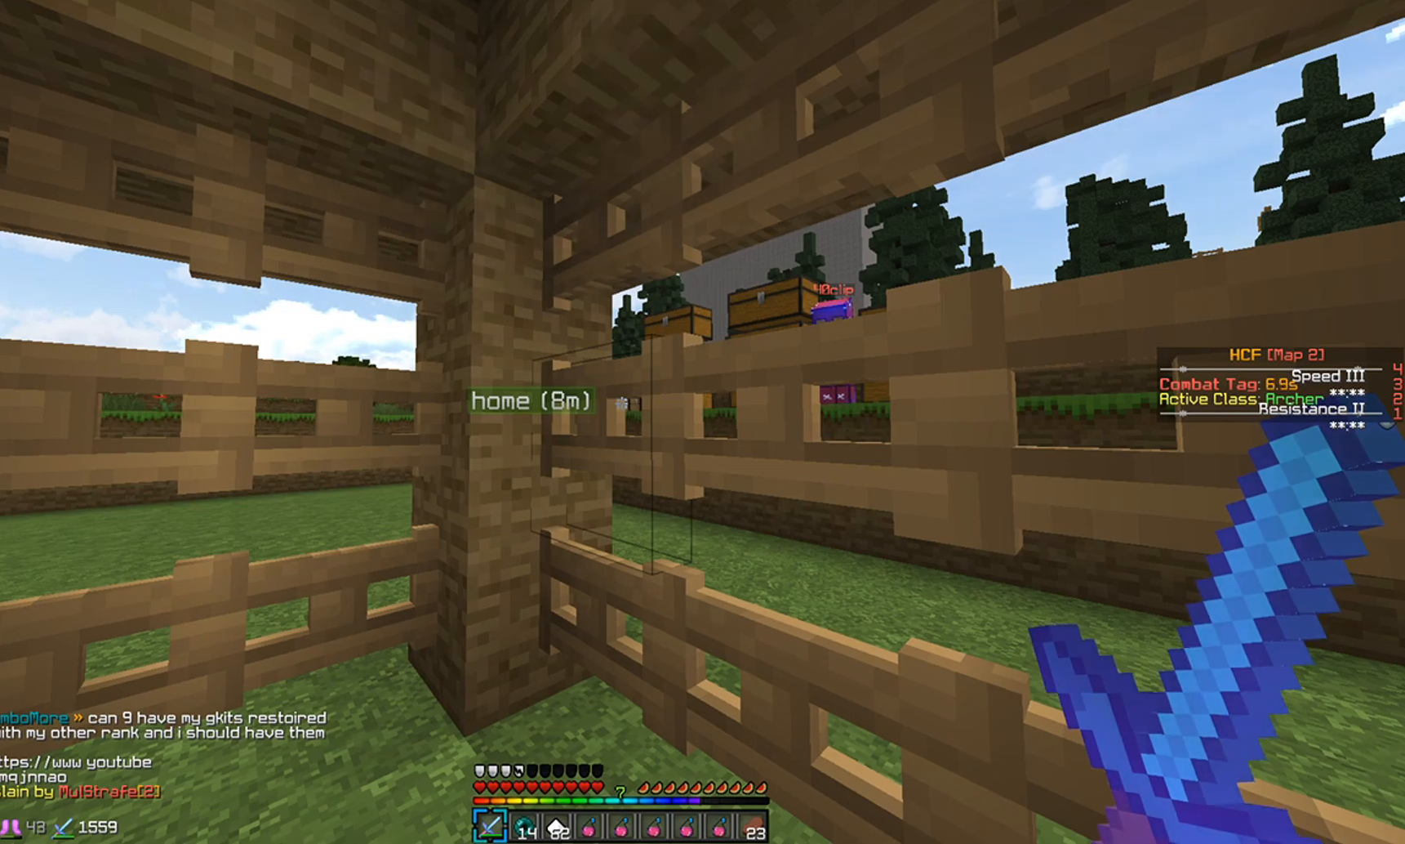
{"keys": [], "mouse": [], "events": []}
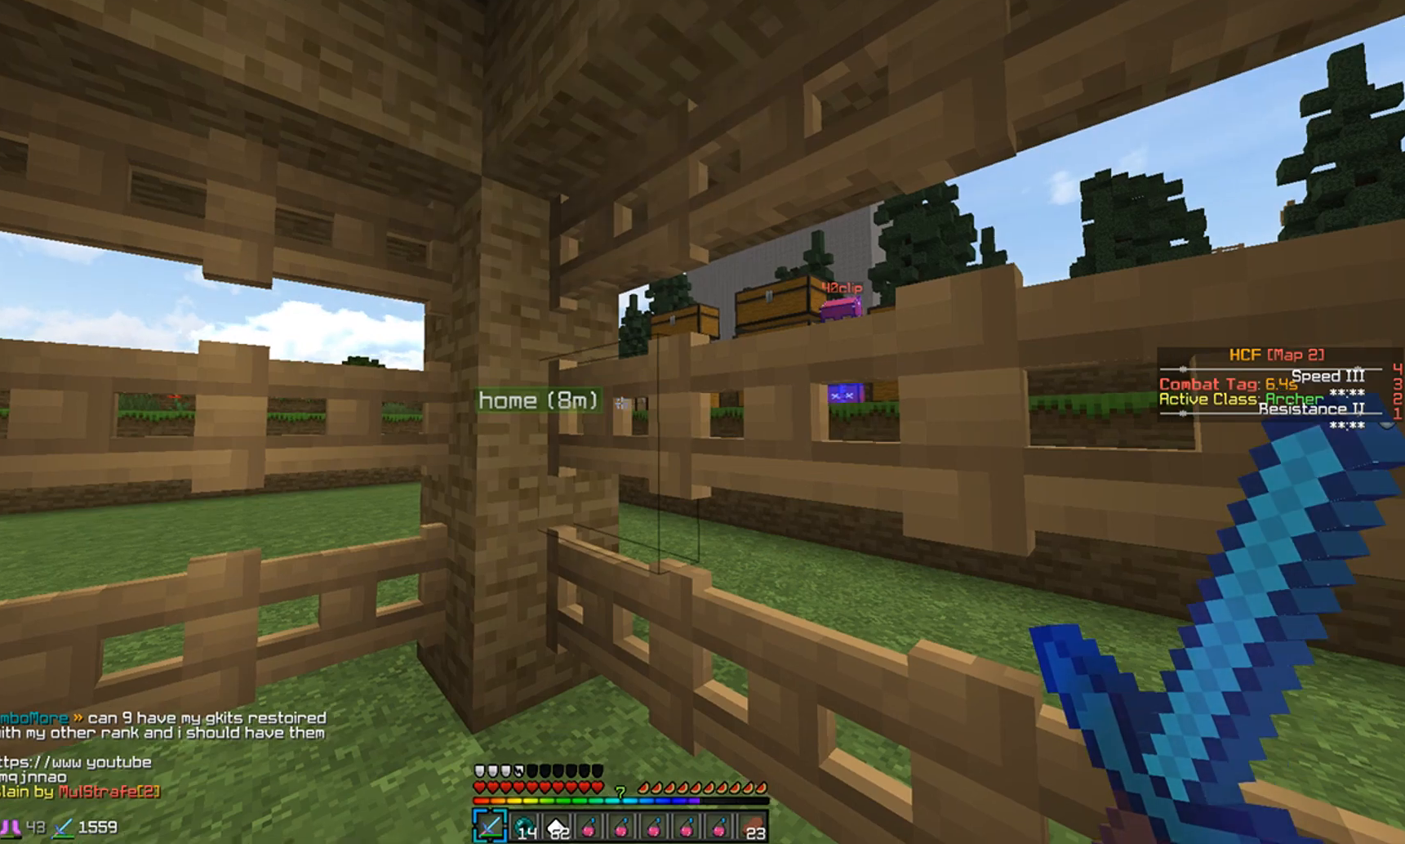
{"keys": [], "mouse": [], "events": []}
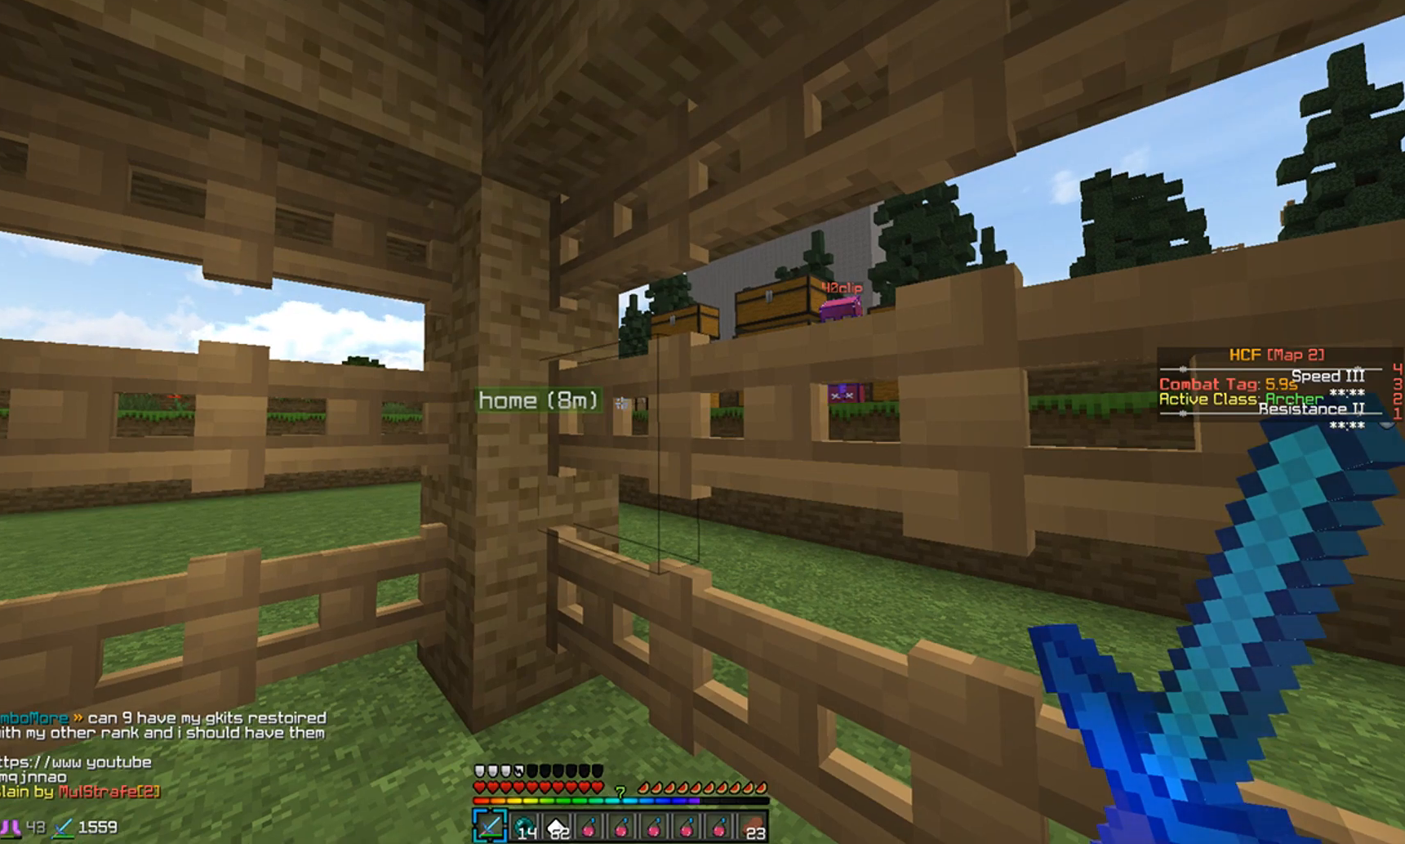
{"keys": [], "mouse": [], "events": []}
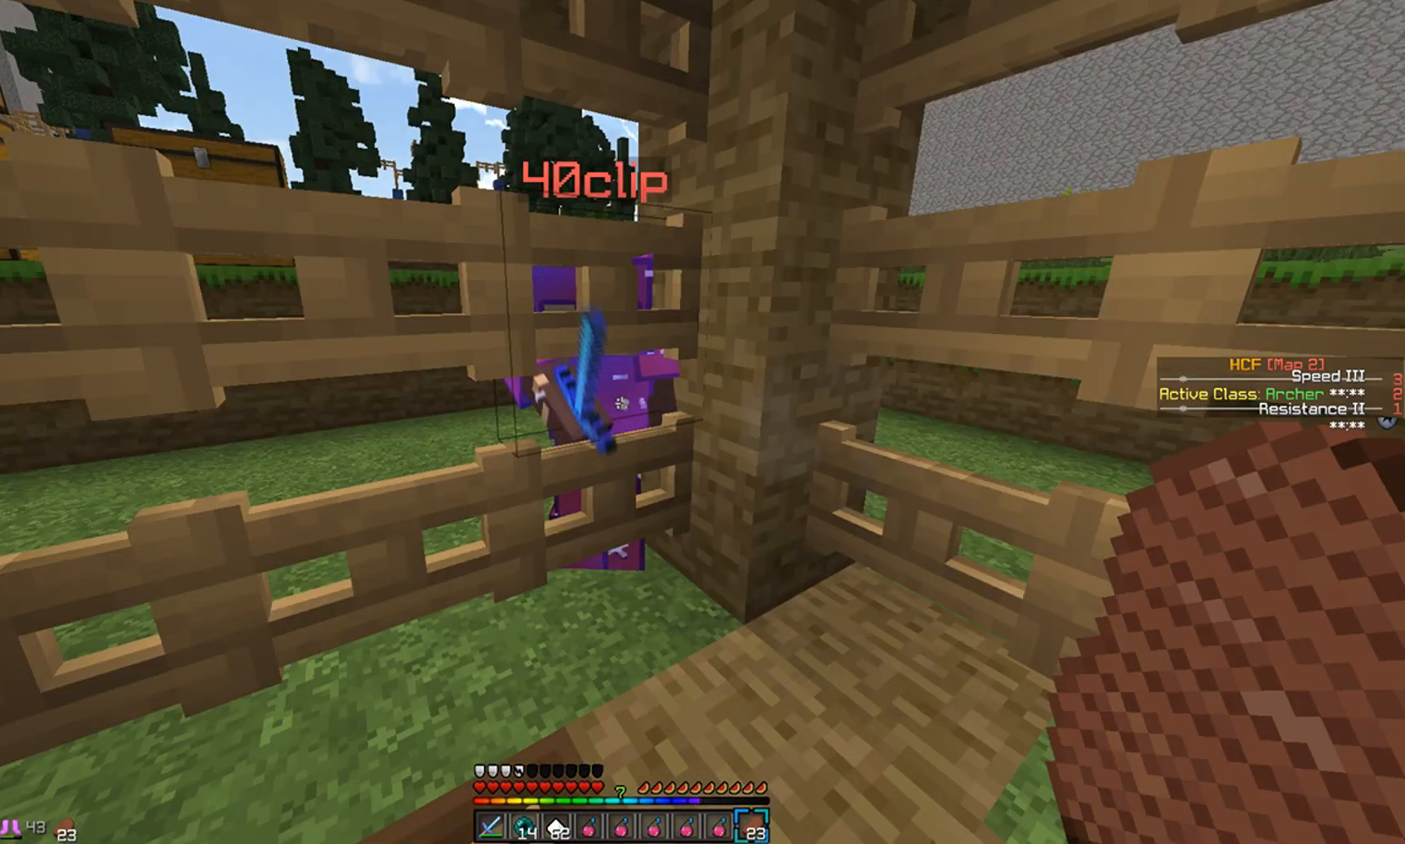
{"keys": [], "mouse": [], "events": []}